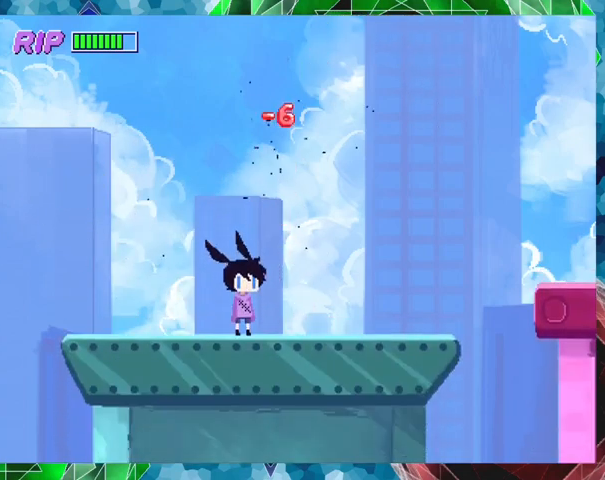
Gameplay with a controller (Nintendo layout); each line is a JSON object with the inputs held at the frame after it. "events" lists button and stick changes between this image and that frame as [ms after this image, input, new state], when the widget could be followed in between. Not read: L3 R3 left_stick right_stick.
{"buttons": ["R1"], "events": [[267, "R1", "down"], [433, "DPAD_LEFT", "up"]]}
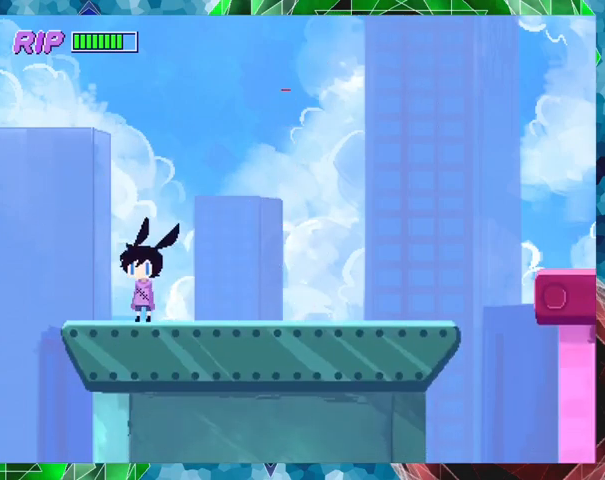
{"buttons": ["R1", "DPAD_RIGHT"], "events": [[100, "DPAD_RIGHT", "down"], [233, "R1", "up"], [367, "R1", "down"]]}
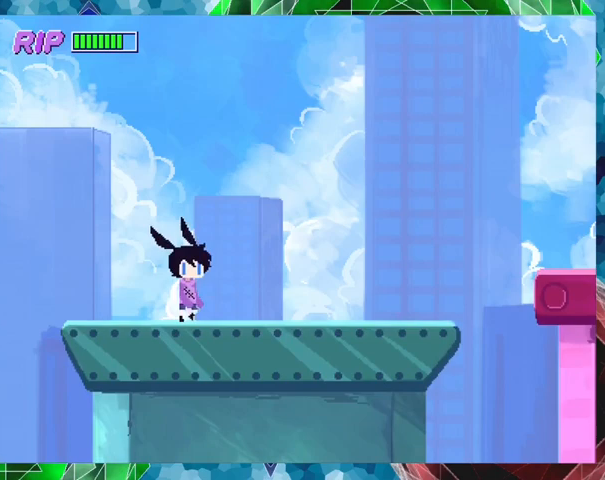
{"buttons": ["R1", "DPAD_RIGHT"], "events": []}
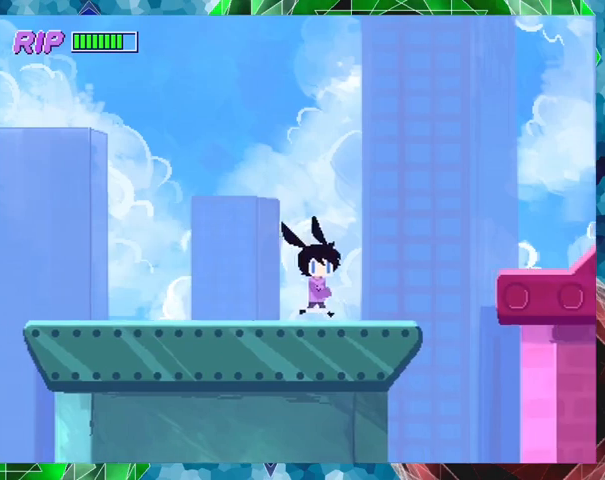
{"buttons": ["DPAD_RIGHT"], "events": [[33, "R1", "up"]]}
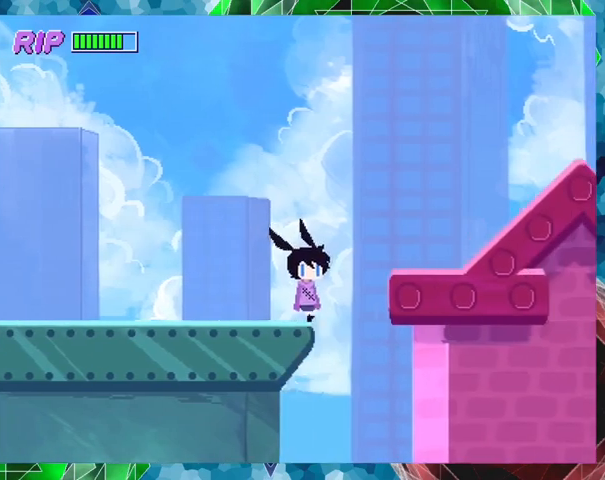
{"buttons": ["R1", "DPAD_RIGHT"], "events": [[33, "R1", "down"]]}
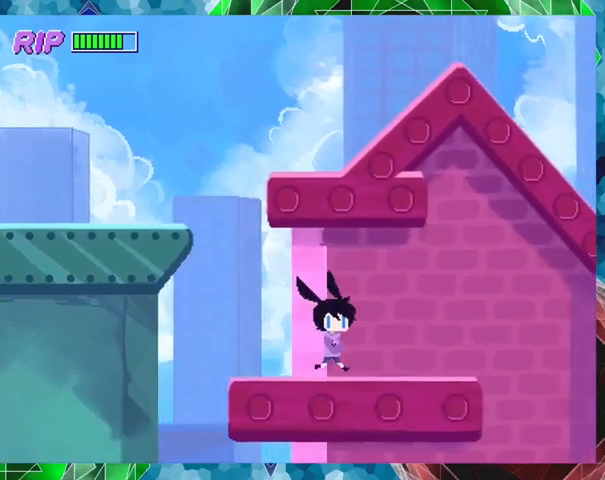
{"buttons": ["R1", "DPAD_LEFT"], "events": [[33, "DPAD_RIGHT", "up"], [67, "R1", "up"], [200, "DPAD_LEFT", "down"], [367, "R1", "down"]]}
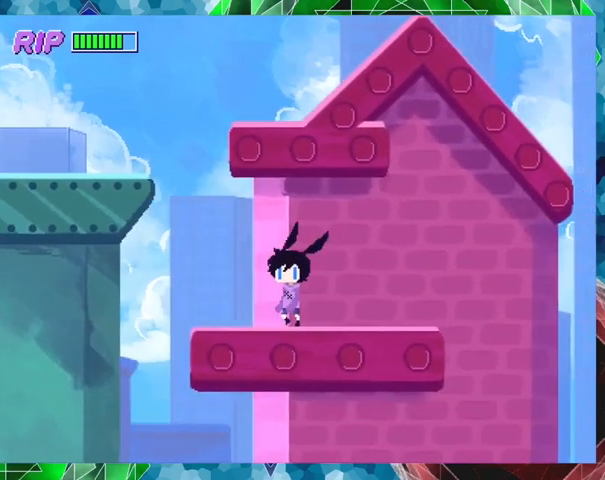
{"buttons": ["R1", "DPAD_LEFT"], "events": []}
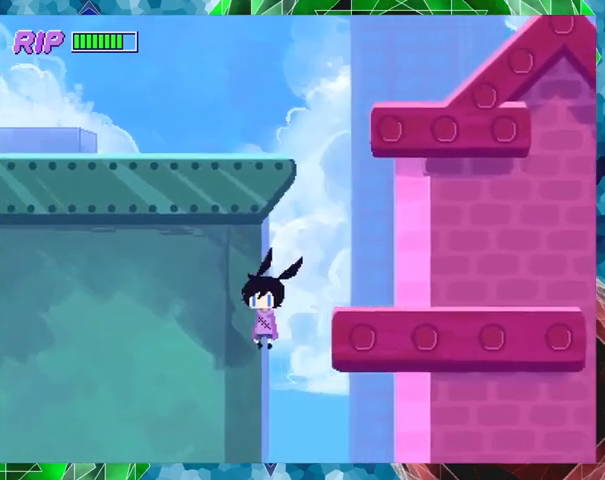
{"buttons": ["Y"], "events": [[133, "DPAD_LEFT", "up"], [133, "R1", "up"], [267, "DPAD_RIGHT", "down"], [333, "Y", "down"], [367, "DPAD_RIGHT", "up"], [433, "Y", "up"], [500, "Y", "down"]]}
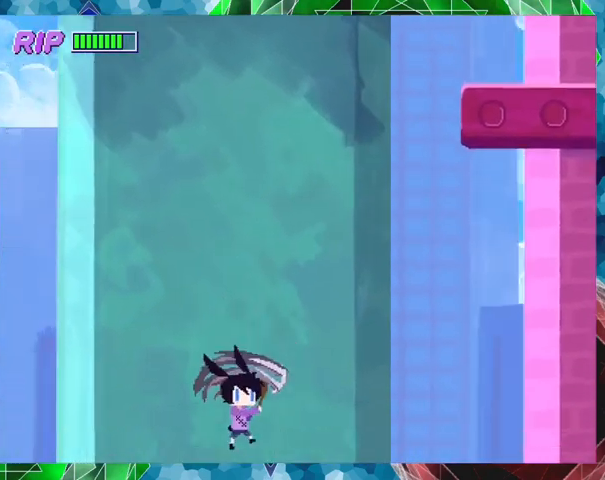
{"buttons": ["Y"], "events": [[100, "Y", "up"], [167, "Y", "down"], [300, "Y", "up"], [367, "Y", "down"], [433, "Y", "up"], [500, "Y", "down"]]}
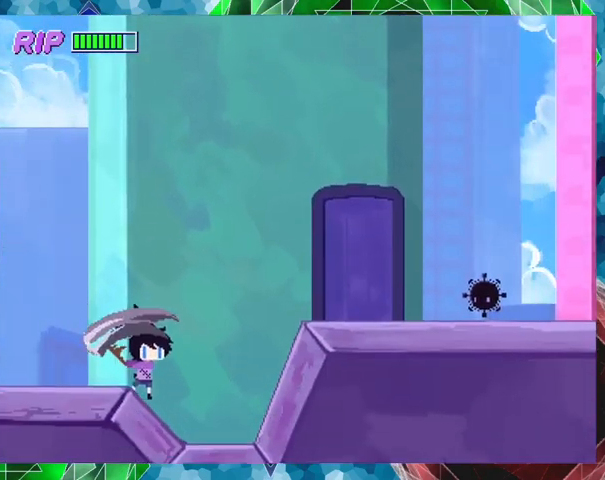
{"buttons": ["DPAD_RIGHT"], "events": [[133, "Y", "up"], [267, "DPAD_RIGHT", "down"]]}
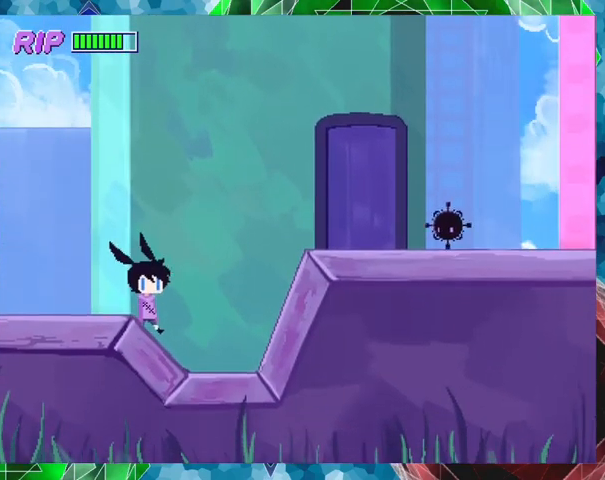
{"buttons": ["DPAD_RIGHT"], "events": []}
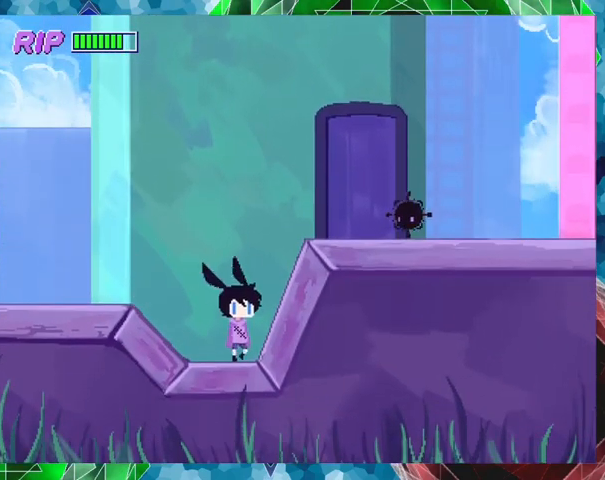
{"buttons": [], "events": [[500, "DPAD_RIGHT", "up"]]}
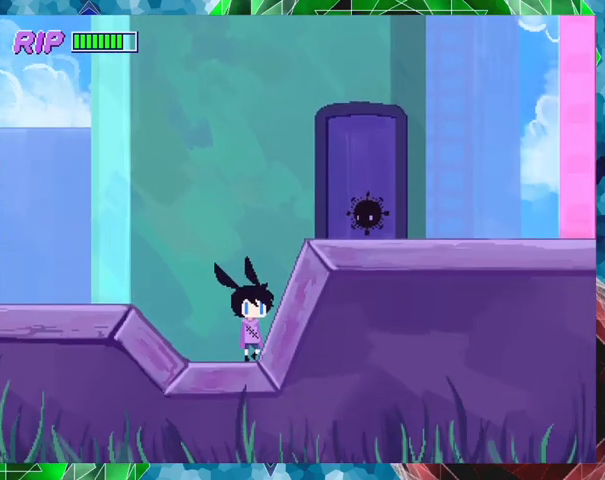
{"buttons": ["B", "Y"], "events": [[333, "B", "down"], [433, "Y", "down"]]}
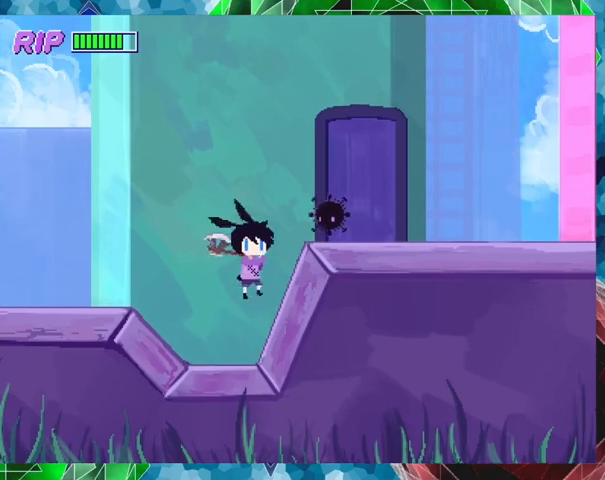
{"buttons": [], "events": [[33, "B", "up"], [33, "DPAD_RIGHT", "down"], [33, "Y", "up"], [100, "Y", "down"], [133, "DPAD_RIGHT", "up"], [200, "Y", "up"], [267, "Y", "down"], [367, "Y", "up"], [433, "Y", "down"], [500, "Y", "up"]]}
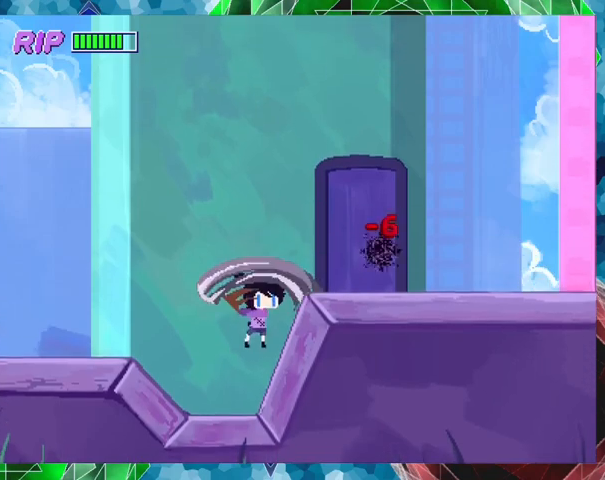
{"buttons": ["B", "DPAD_RIGHT"], "events": [[400, "B", "down"], [467, "DPAD_RIGHT", "down"]]}
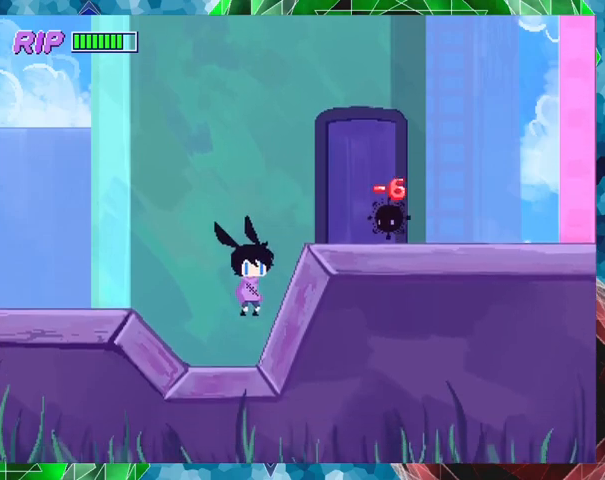
{"buttons": [], "events": [[33, "DPAD_UP", "down"], [133, "B", "up"], [167, "DPAD_UP", "up"], [233, "Y", "down"], [300, "DPAD_RIGHT", "up"], [333, "Y", "up"], [367, "Y", "down"], [500, "Y", "up"]]}
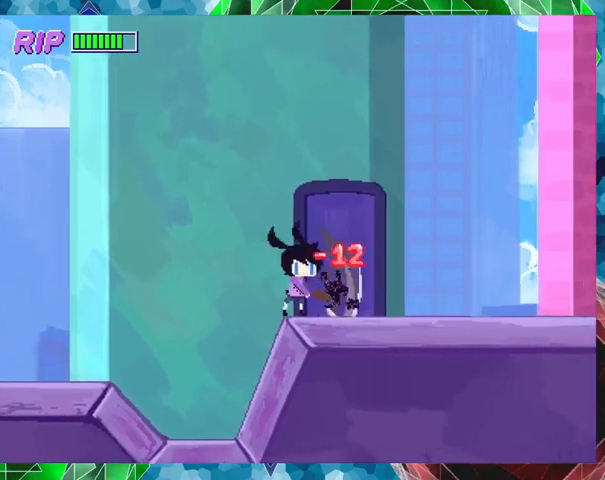
{"buttons": ["DPAD_RIGHT"], "events": [[267, "DPAD_RIGHT", "down"]]}
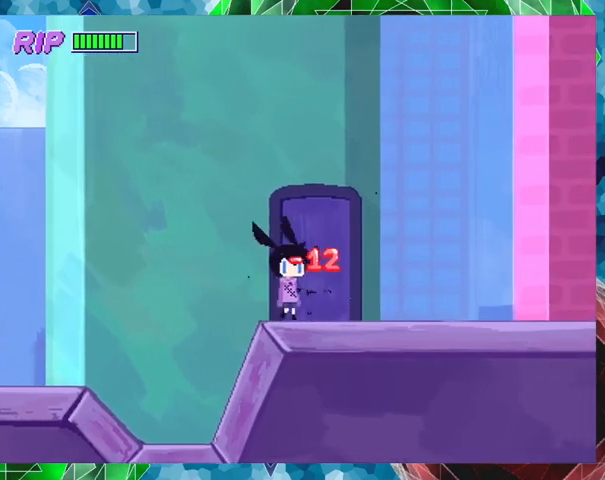
{"buttons": ["R1", "DPAD_RIGHT"], "events": [[67, "R1", "down"]]}
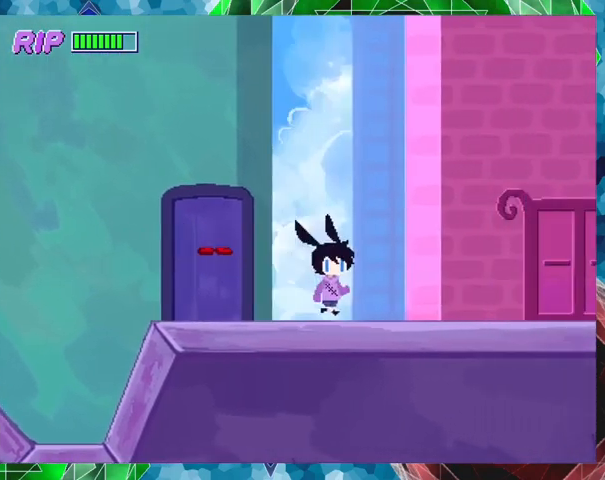
{"buttons": ["R1", "DPAD_RIGHT"], "events": [[167, "R1", "up"], [400, "R1", "down"]]}
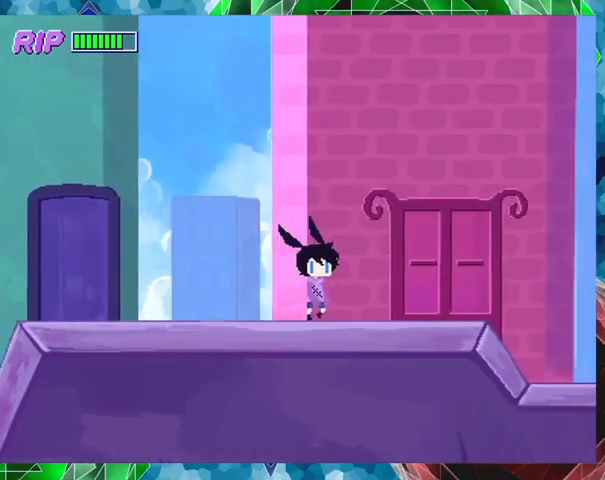
{"buttons": ["R1", "DPAD_RIGHT"], "events": []}
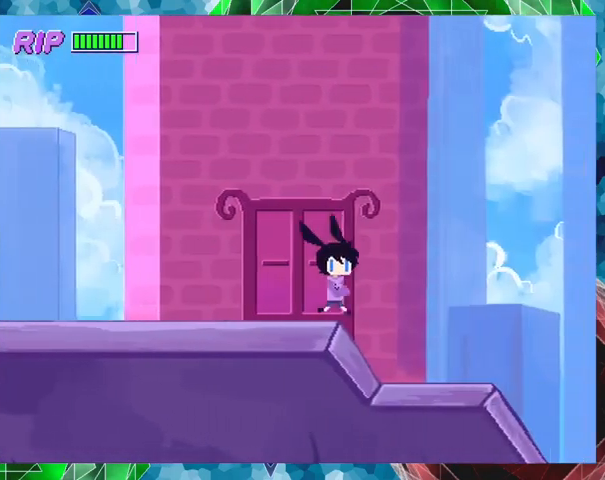
{"buttons": ["DPAD_RIGHT"], "events": [[400, "R1", "up"]]}
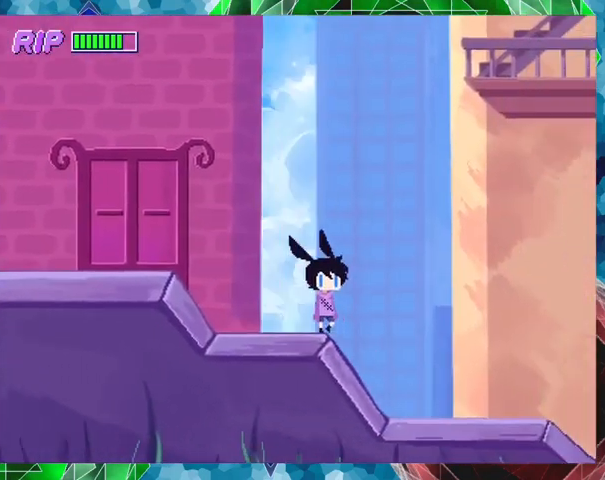
{"buttons": ["DPAD_RIGHT"], "events": []}
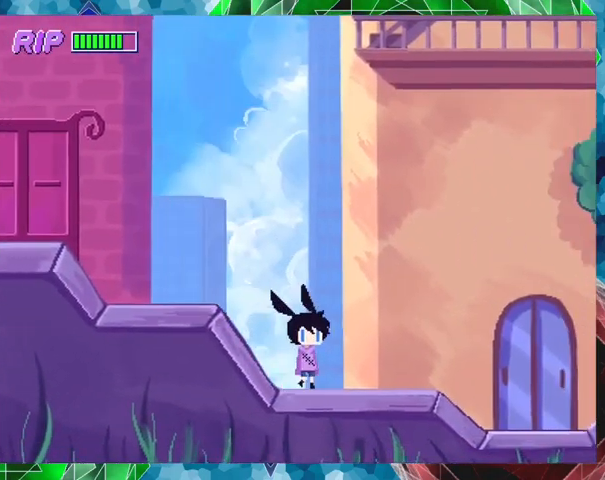
{"buttons": ["B", "R1", "DPAD_RIGHT"], "events": [[300, "R1", "down"], [500, "B", "down"]]}
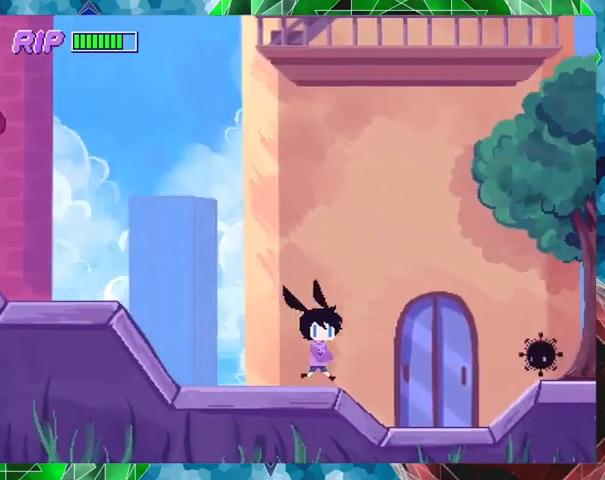
{"buttons": ["R1", "DPAD_RIGHT"], "events": [[467, "B", "up"]]}
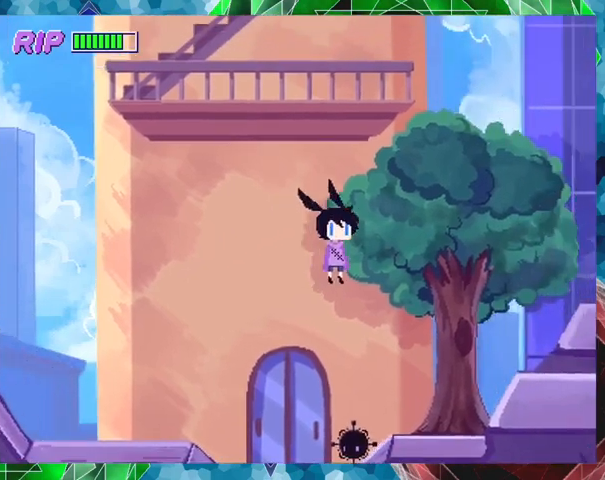
{"buttons": [], "events": [[33, "DPAD_RIGHT", "up"], [33, "R1", "up"], [100, "DPAD_LEFT", "down"], [233, "Y", "down"], [333, "DPAD_LEFT", "up"], [333, "Y", "up"]]}
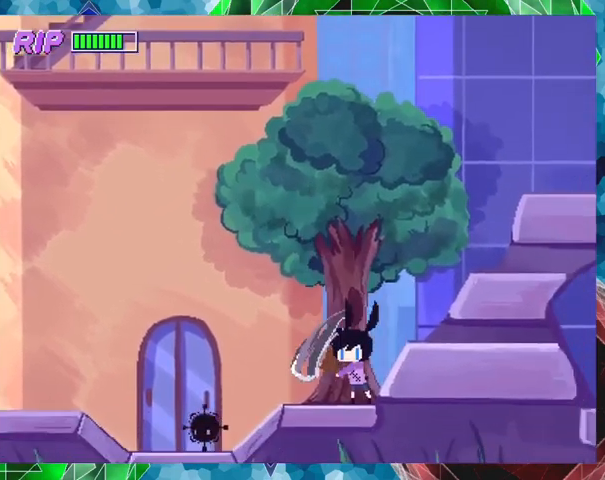
{"buttons": ["B", "DPAD_RIGHT"], "events": [[200, "DPAD_RIGHT", "down"], [300, "B", "down"]]}
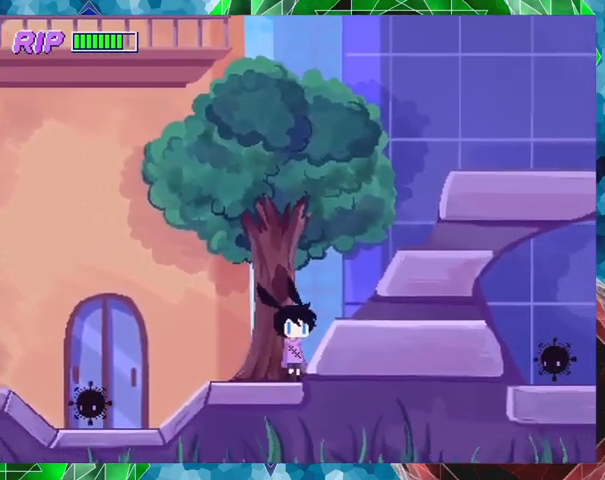
{"buttons": ["B", "DPAD_RIGHT"], "events": [[300, "B", "up"], [367, "B", "down"]]}
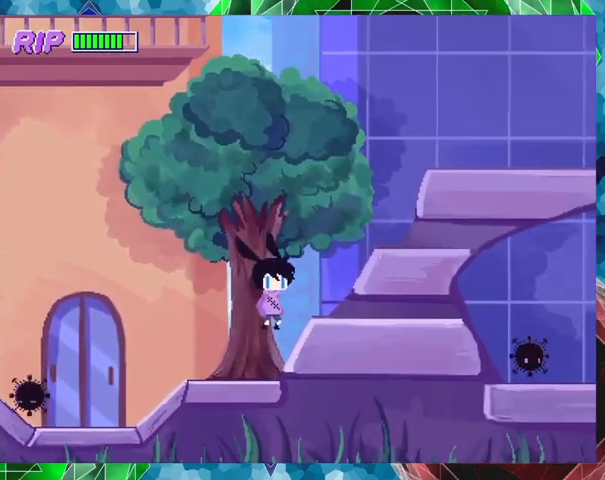
{"buttons": ["DPAD_RIGHT"], "events": [[467, "B", "up"]]}
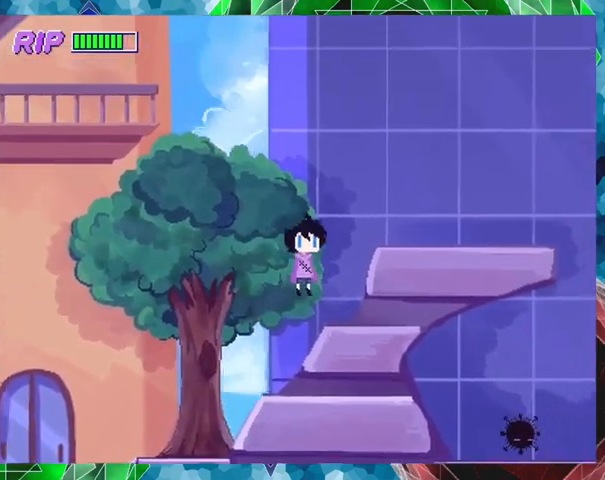
{"buttons": ["B", "DPAD_RIGHT"], "events": [[300, "B", "down"]]}
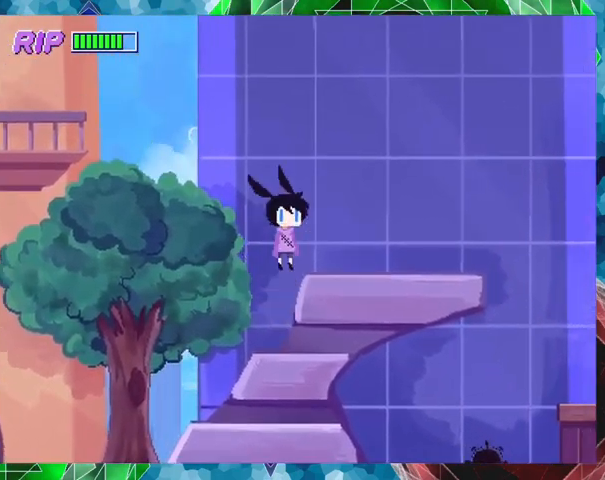
{"buttons": ["DPAD_RIGHT"], "events": [[100, "B", "up"]]}